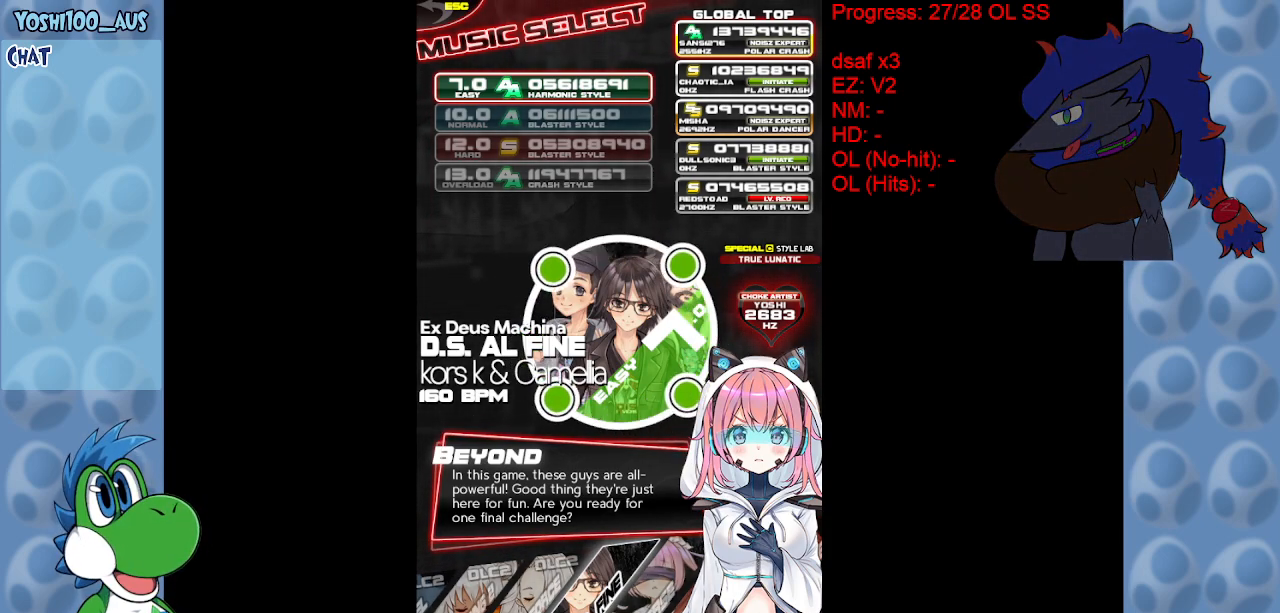
Gameplay with keyboard; each line is a JSON object with the keys held at the frame after it. "events" lists presses ("down") and releases ("up") of "c", "down", "left", "right", "up", "x" and "z" between this image and that frame as [ms after this image, input, new state], when the widget could be followed in between. No other keys are recorded. Mouse input is not recorded.
{"keys": [], "events": [[383, "z", "down"], [483, "z", "up"]]}
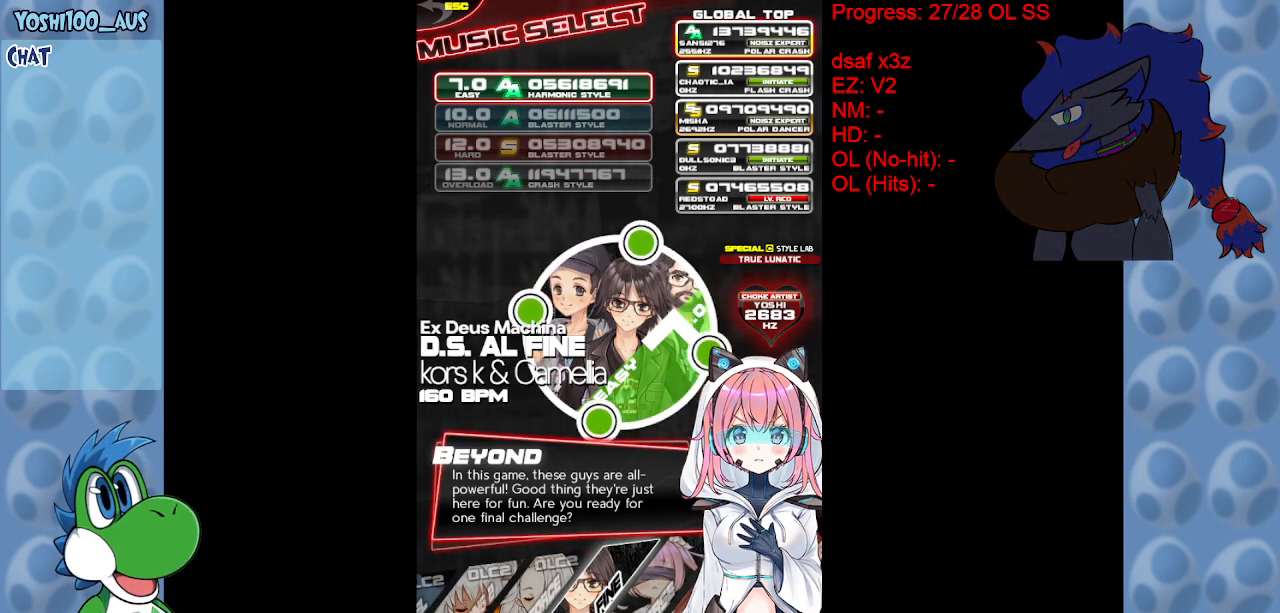
{"keys": [], "events": []}
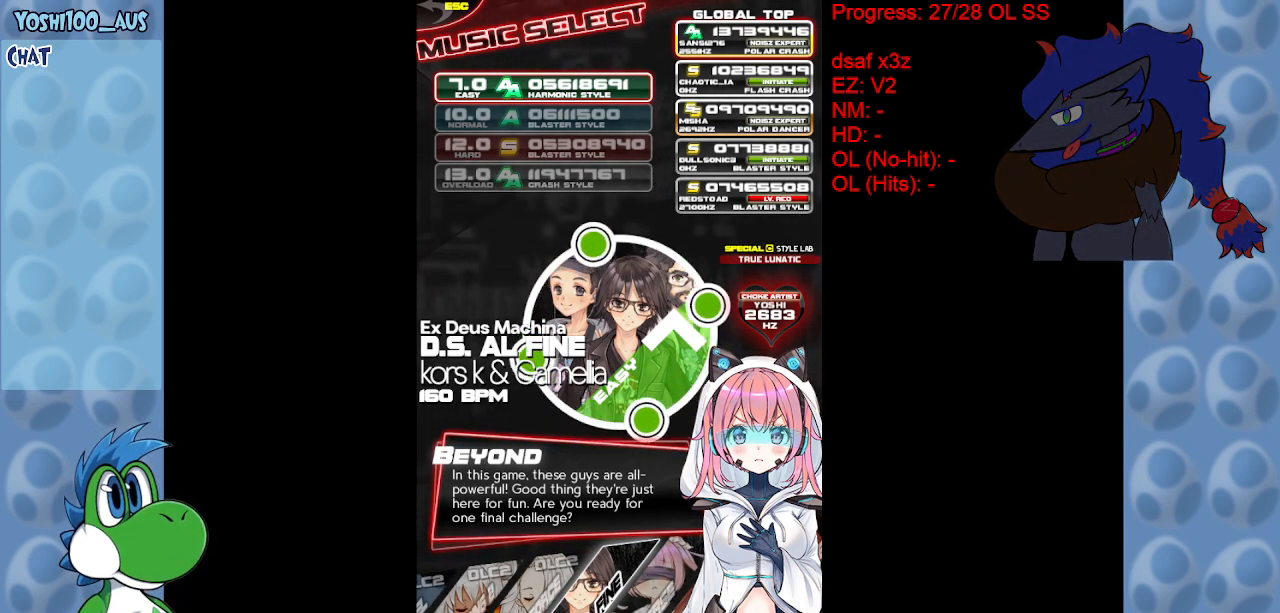
{"keys": [], "events": []}
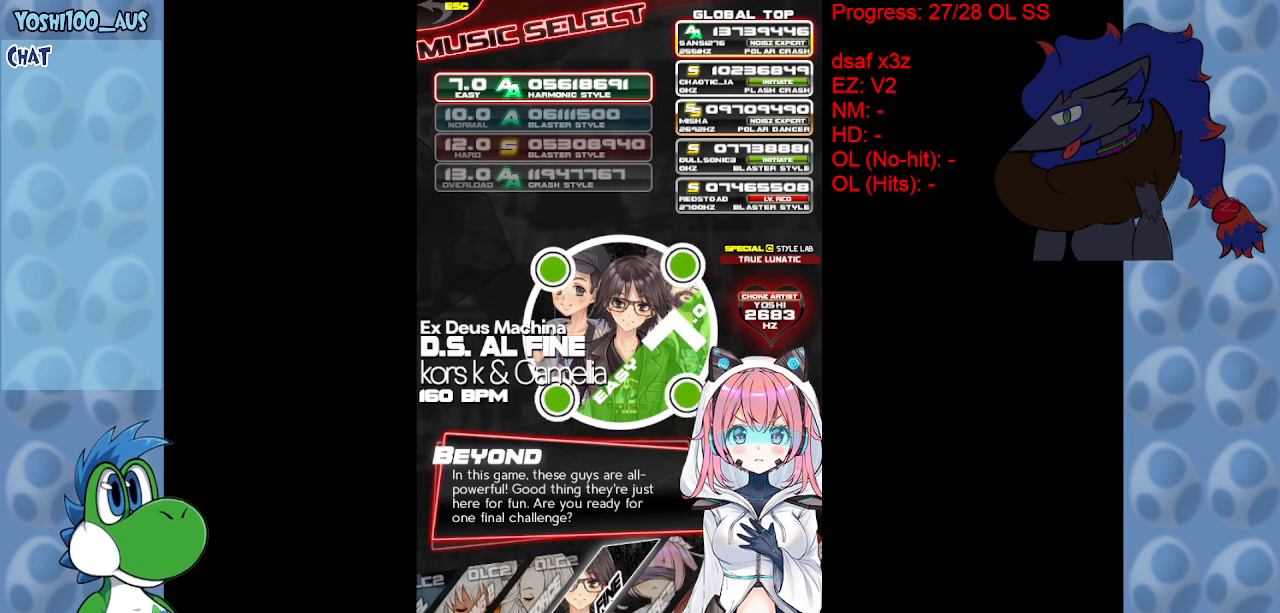
{"keys": [], "events": []}
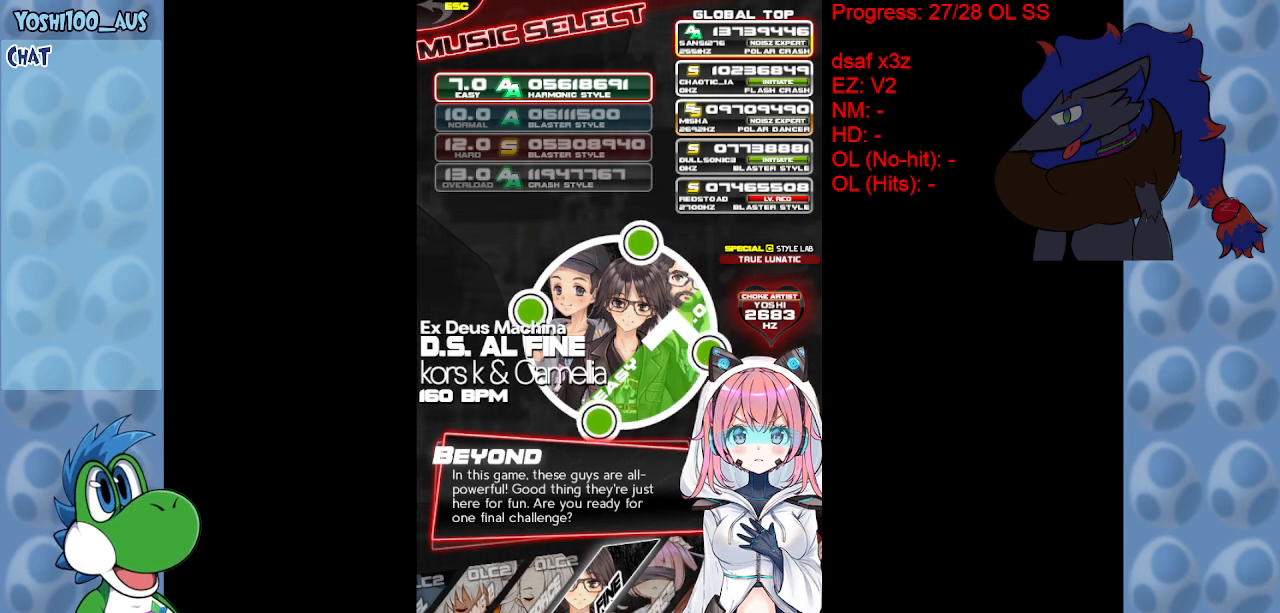
{"keys": [], "events": []}
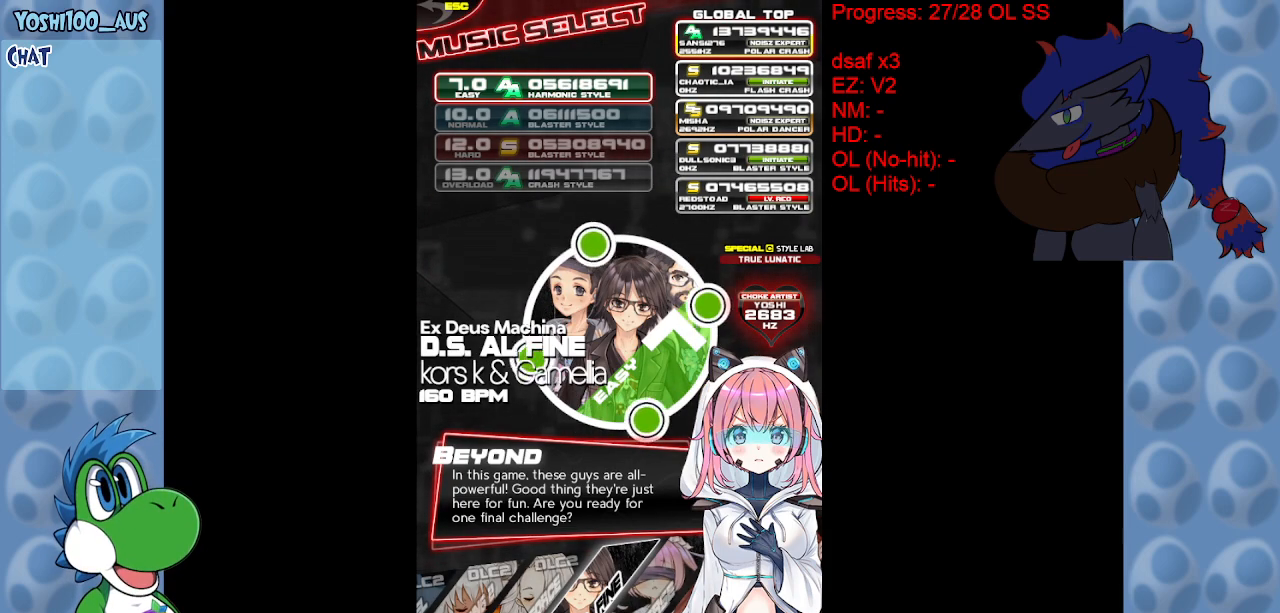
{"keys": ["z"], "events": [[450, "z", "down"]]}
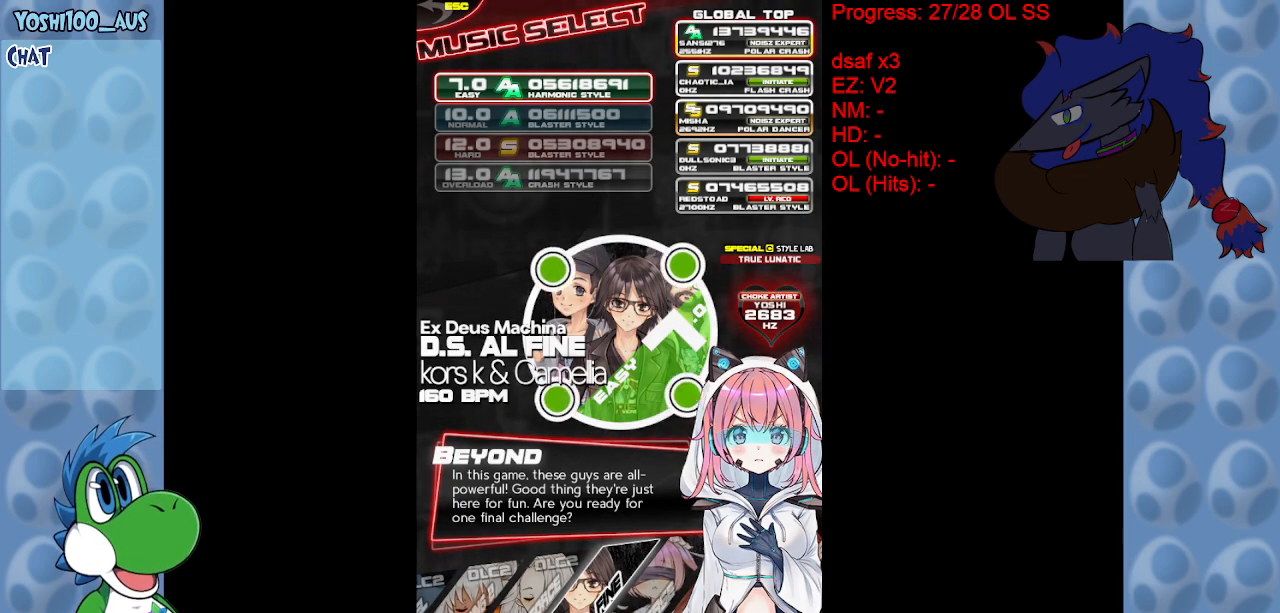
{"keys": [], "events": [[150, "z", "up"]]}
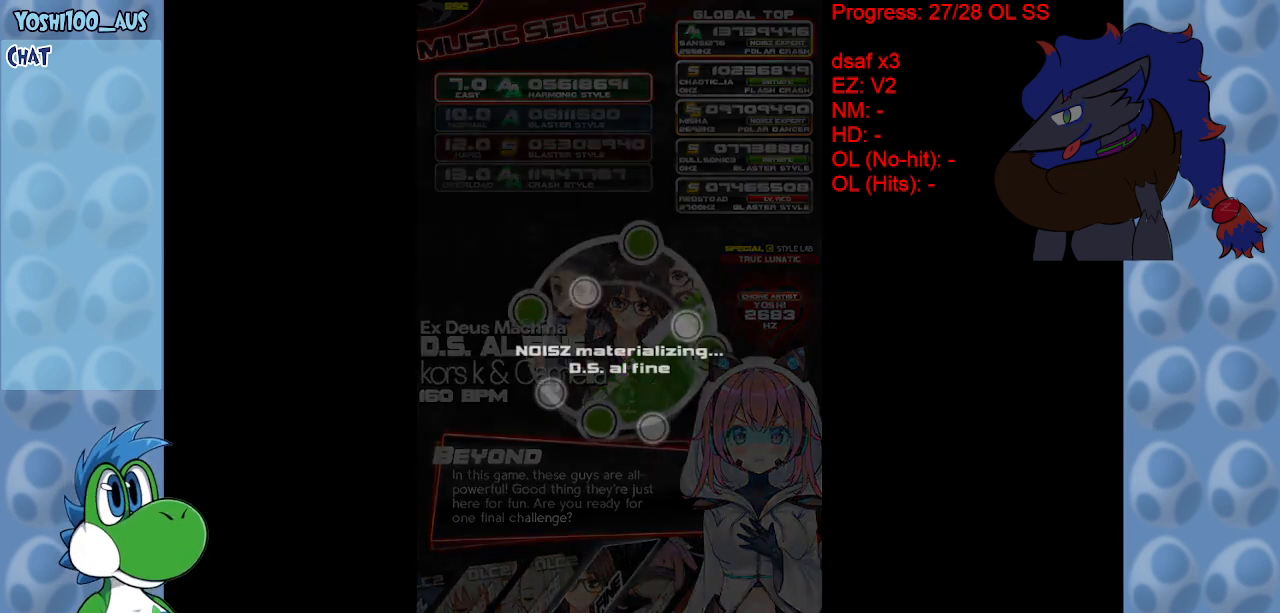
{"keys": [], "events": []}
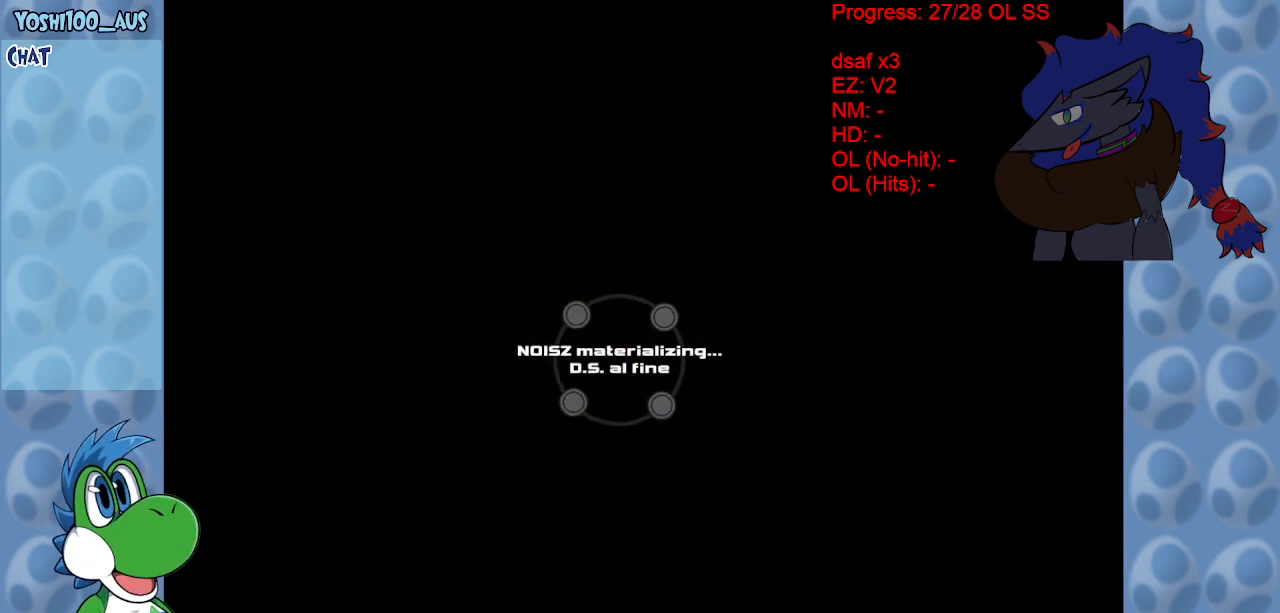
{"keys": [], "events": []}
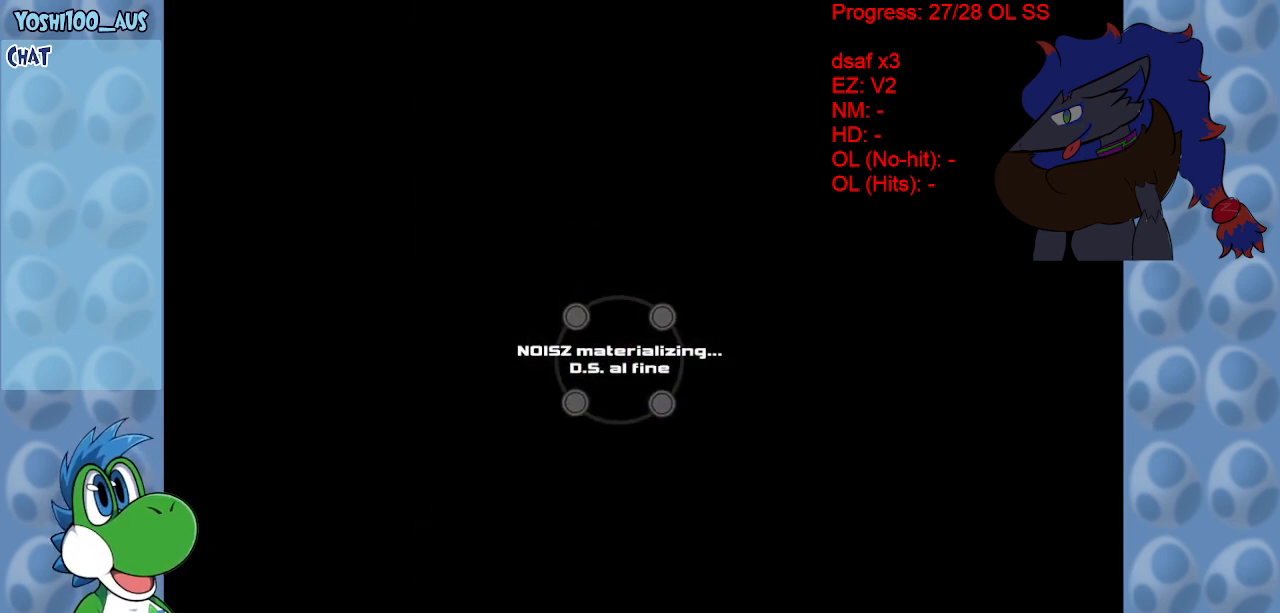
{"keys": [], "events": []}
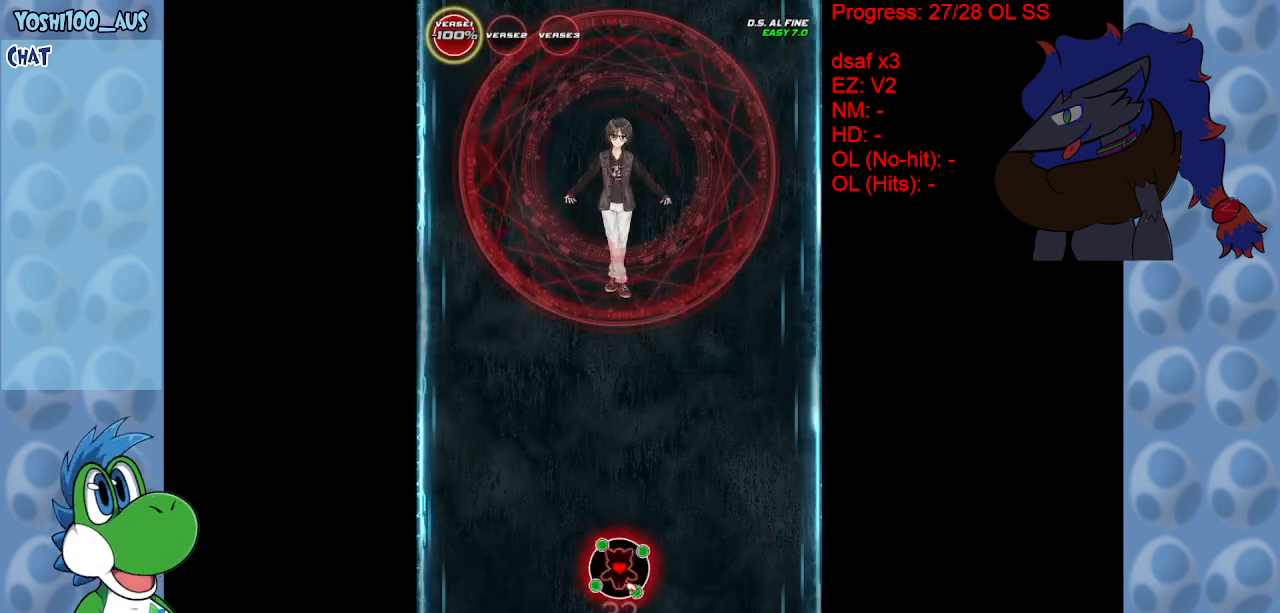
{"keys": [], "events": []}
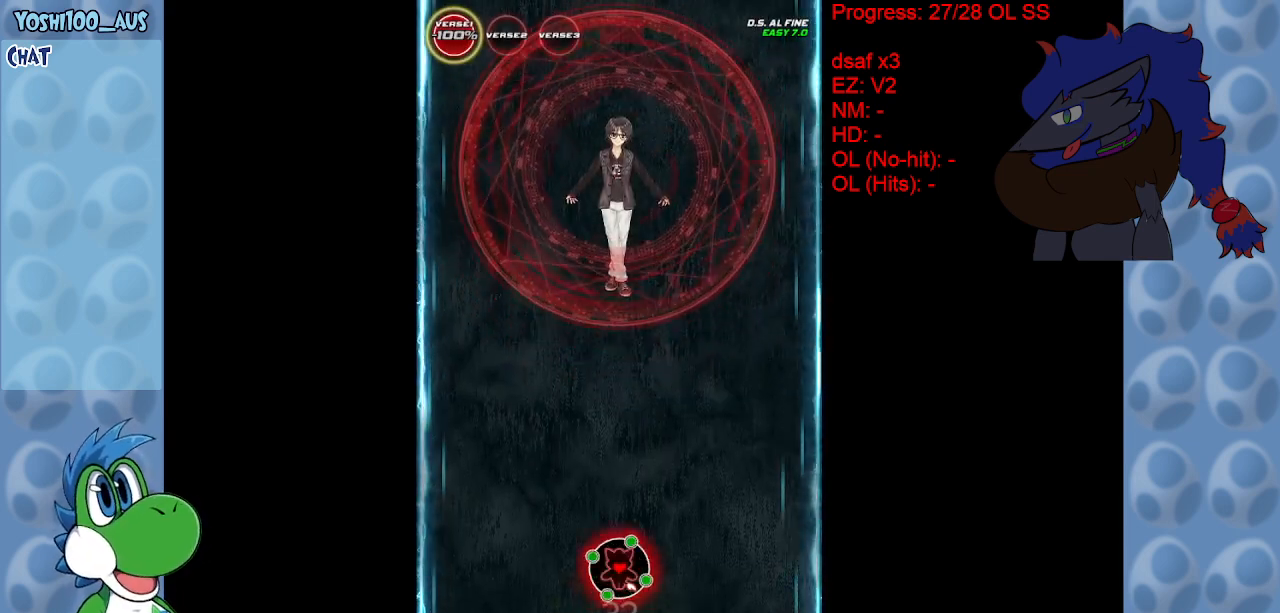
{"keys": [], "events": []}
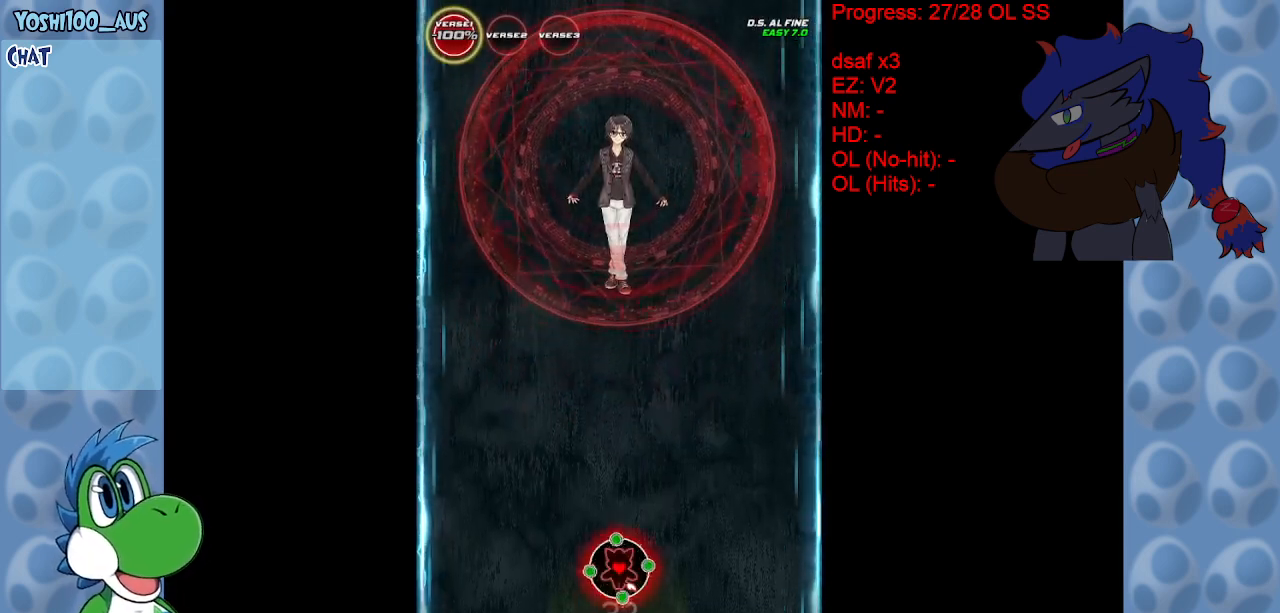
{"keys": [], "events": []}
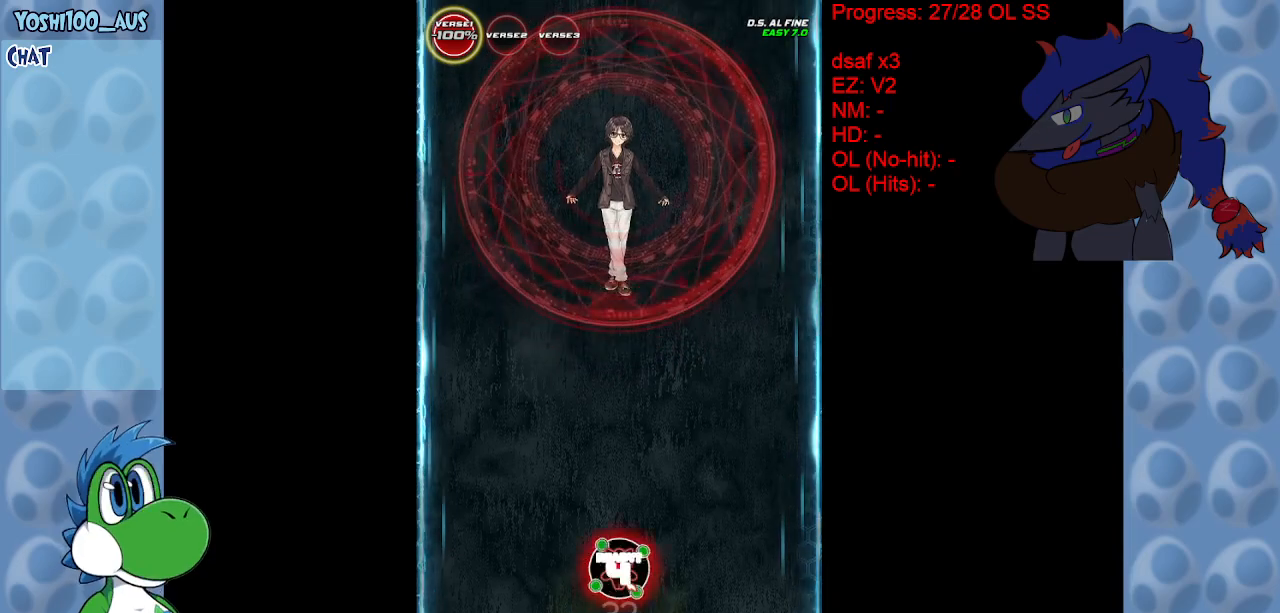
{"keys": [], "events": []}
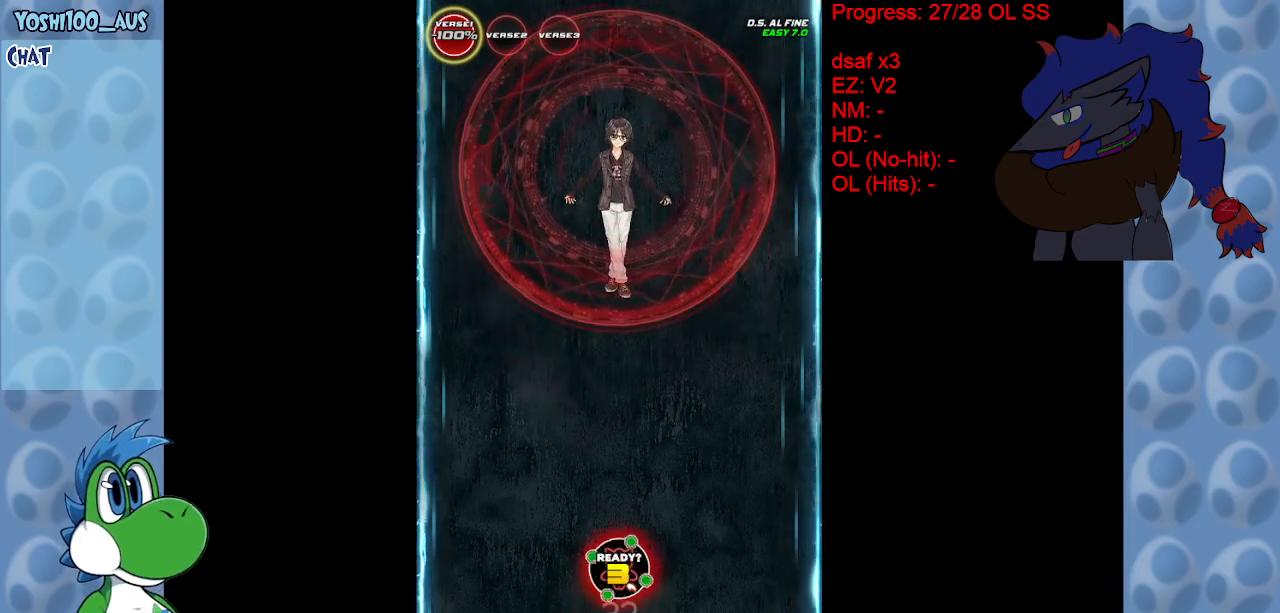
{"keys": ["down", "right"], "events": [[317, "down", "down"], [367, "right", "down"]]}
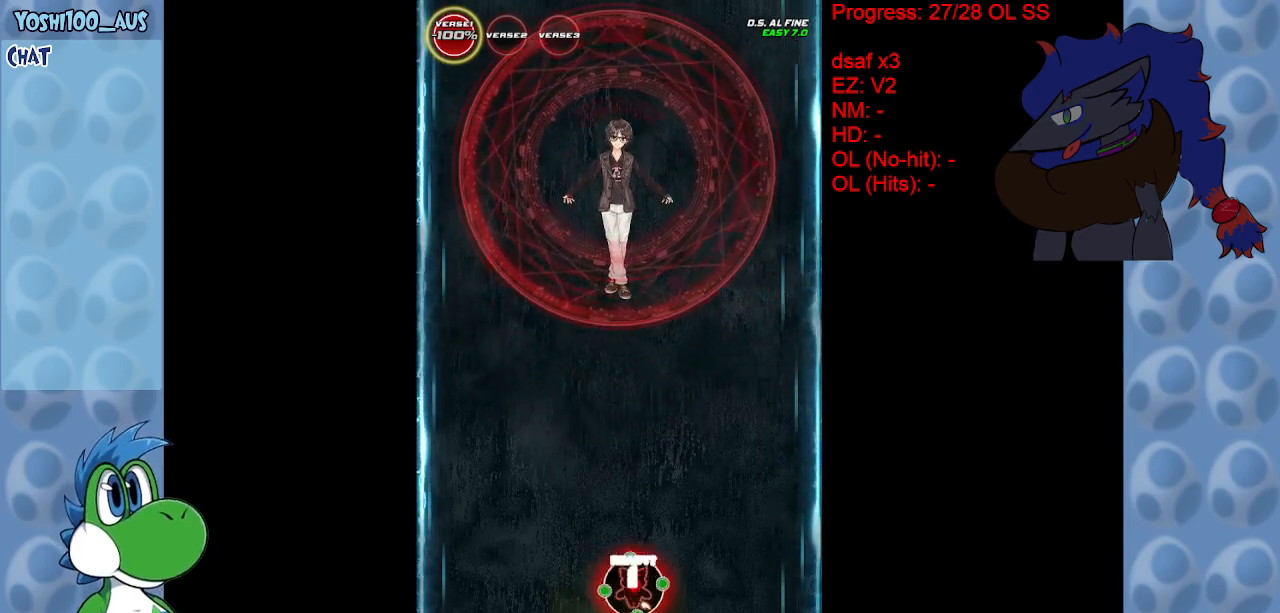
{"keys": ["down"], "events": [[50, "right", "up"], [283, "z", "down"], [433, "z", "up"]]}
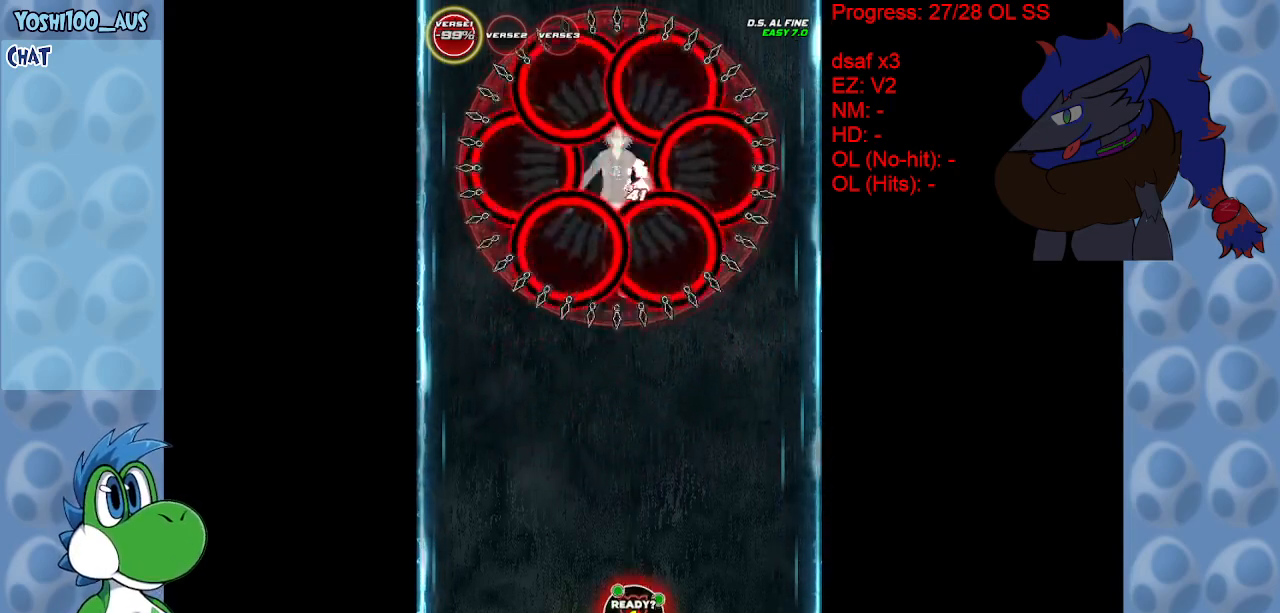
{"keys": ["down"], "events": [[17, "right", "down"], [150, "right", "up"], [200, "z", "down"], [300, "z", "up"]]}
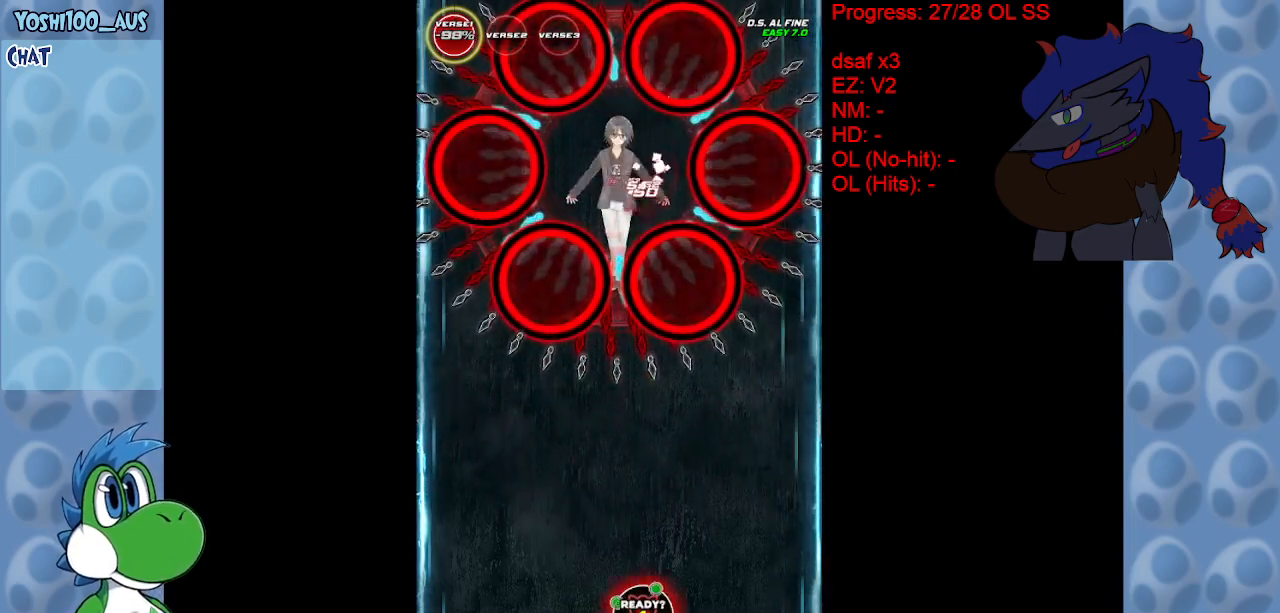
{"keys": ["left", "z"], "events": [[83, "z", "down"], [167, "z", "up"], [367, "down", "up"], [450, "left", "down"], [450, "z", "down"]]}
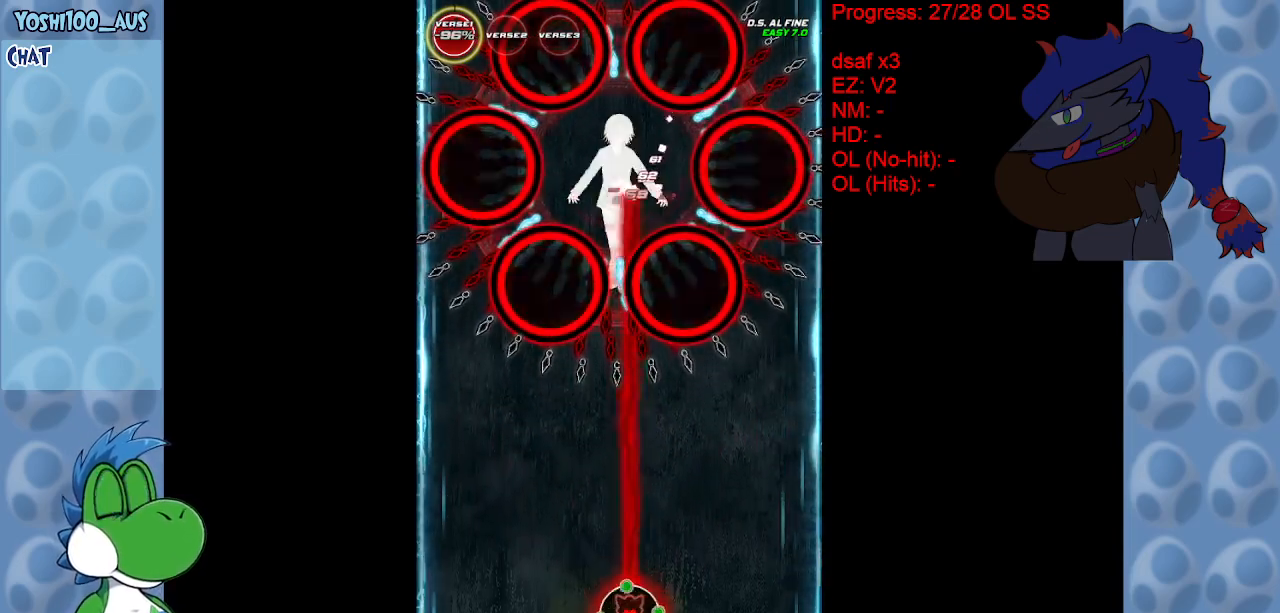
{"keys": [], "events": [[50, "left", "up"], [50, "z", "up"], [333, "z", "down"], [467, "z", "up"]]}
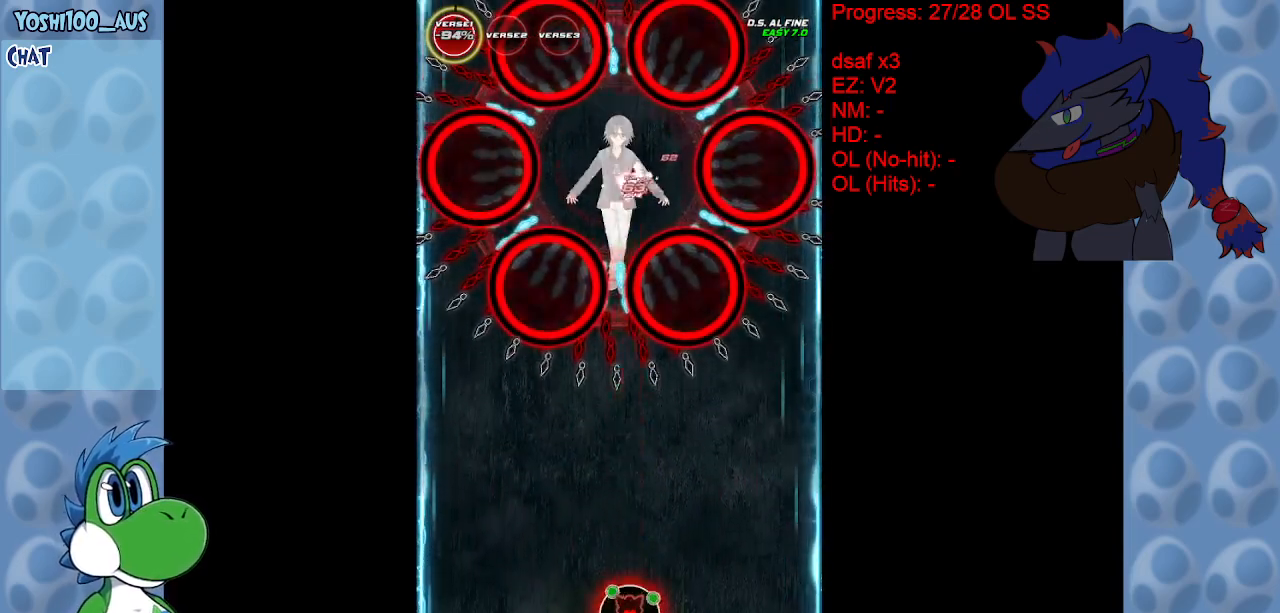
{"keys": [], "events": [[167, "z", "down"], [217, "left", "down"], [300, "z", "up"], [350, "left", "up"]]}
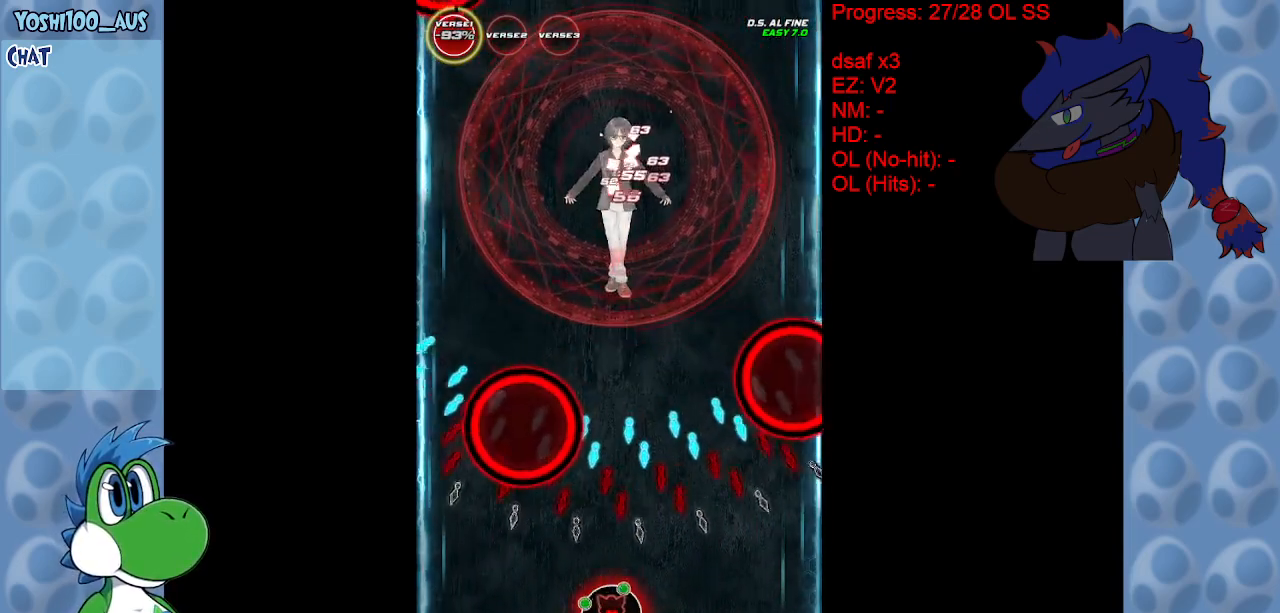
{"keys": ["right", "x"], "events": [[33, "left", "down"], [33, "z", "down"], [167, "z", "up"], [417, "x", "down"], [450, "right", "down"], [450, "up", "down"], [500, "left", "up"], [500, "up", "up"]]}
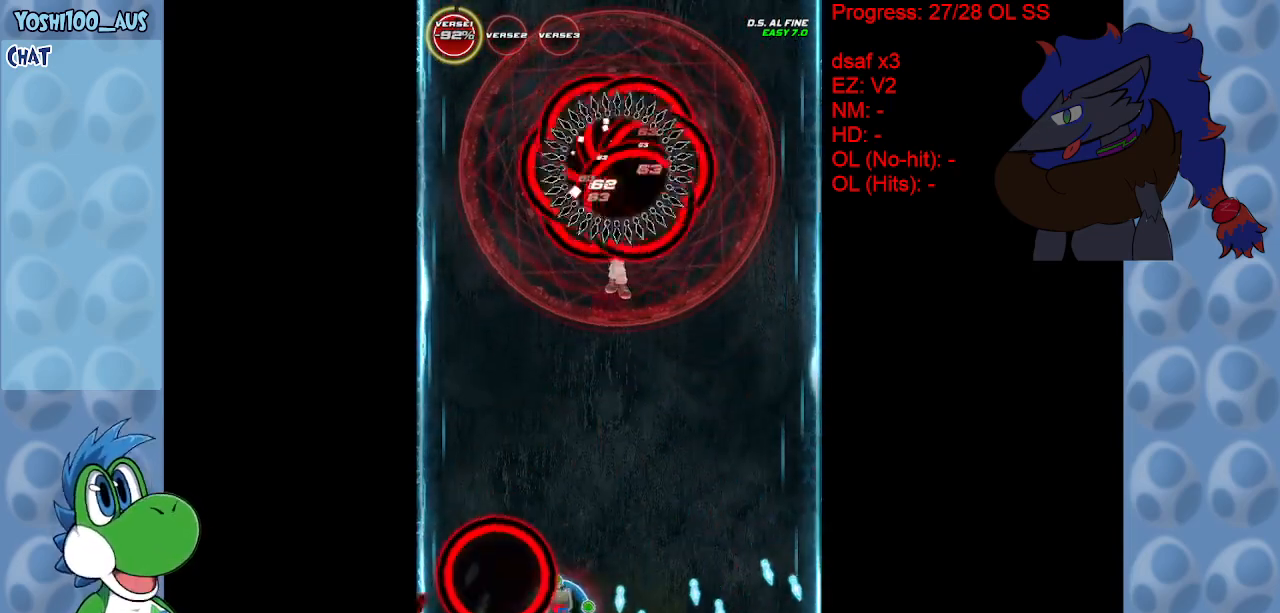
{"keys": ["down", "z"], "events": [[50, "x", "up"], [333, "z", "down"], [383, "down", "down"], [467, "right", "up"]]}
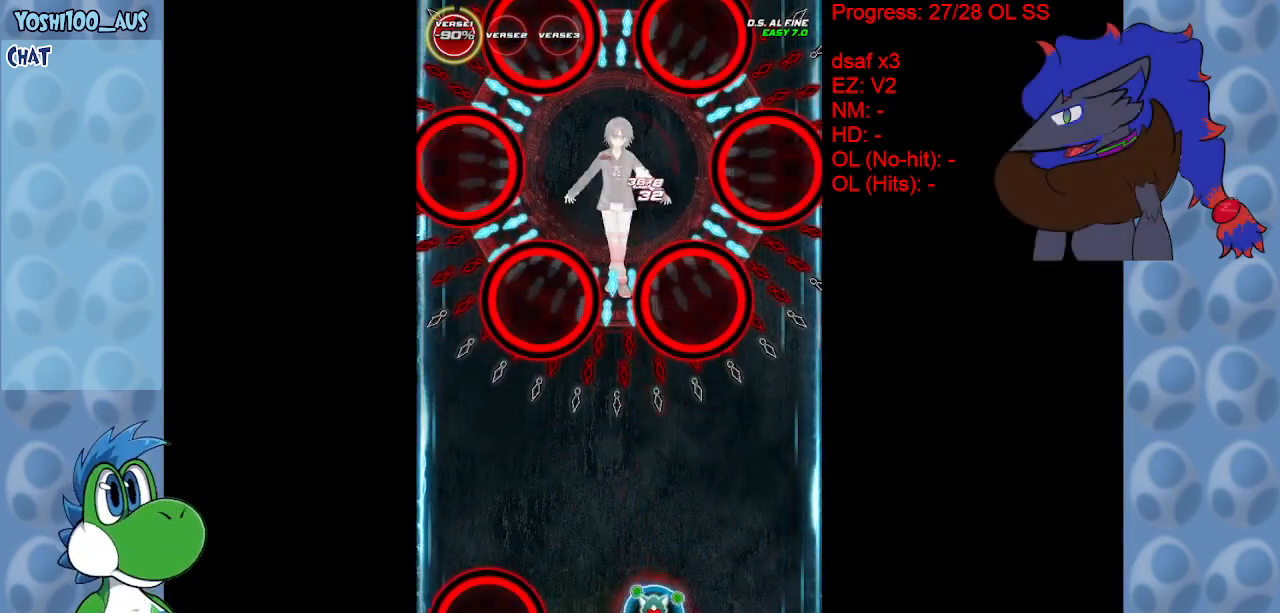
{"keys": ["left"], "events": [[17, "left", "down"], [17, "z", "up"], [167, "down", "up"], [217, "z", "down"], [400, "z", "up"]]}
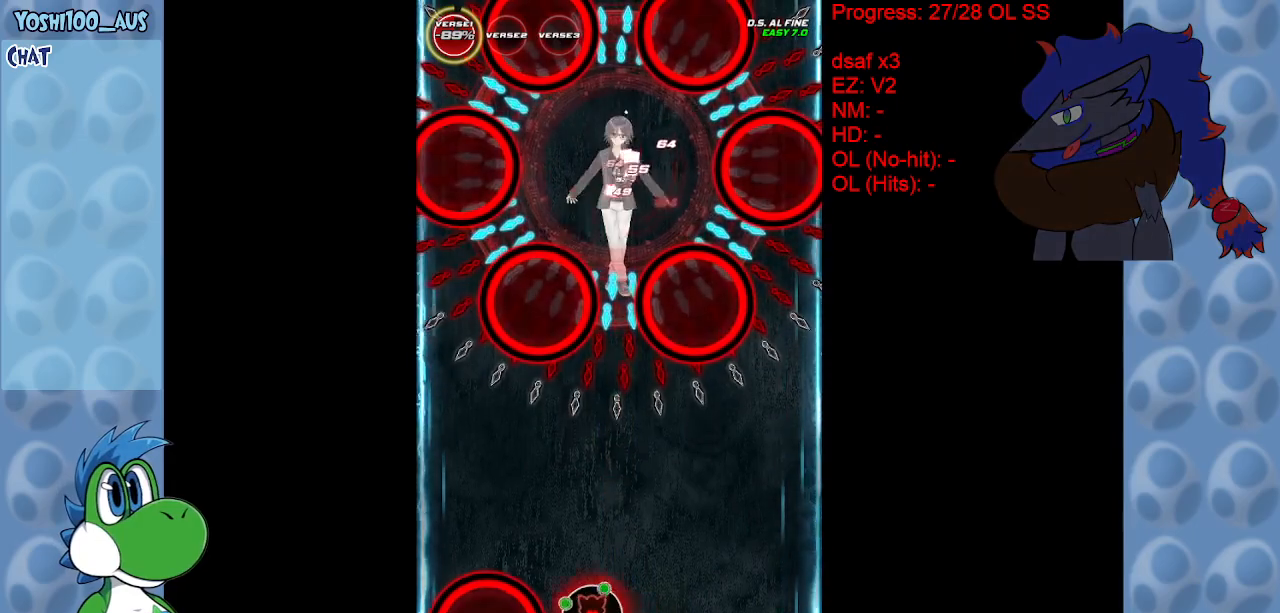
{"keys": ["z"], "events": [[83, "z", "down"], [133, "right", "down"], [133, "up", "down"], [183, "left", "up"], [233, "right", "up"], [233, "z", "up"], [317, "left", "down"], [317, "up", "up"], [417, "z", "down"], [467, "left", "up"]]}
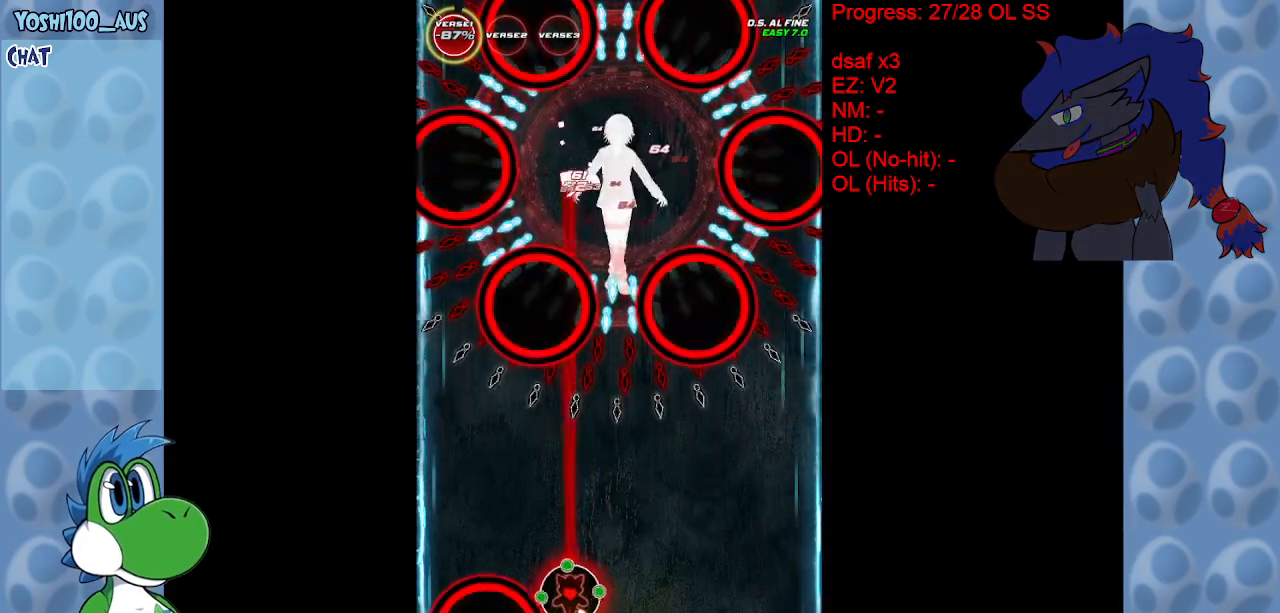
{"keys": [], "events": [[50, "z", "up"], [283, "z", "down"], [383, "right", "down"], [467, "right", "up"], [467, "z", "up"]]}
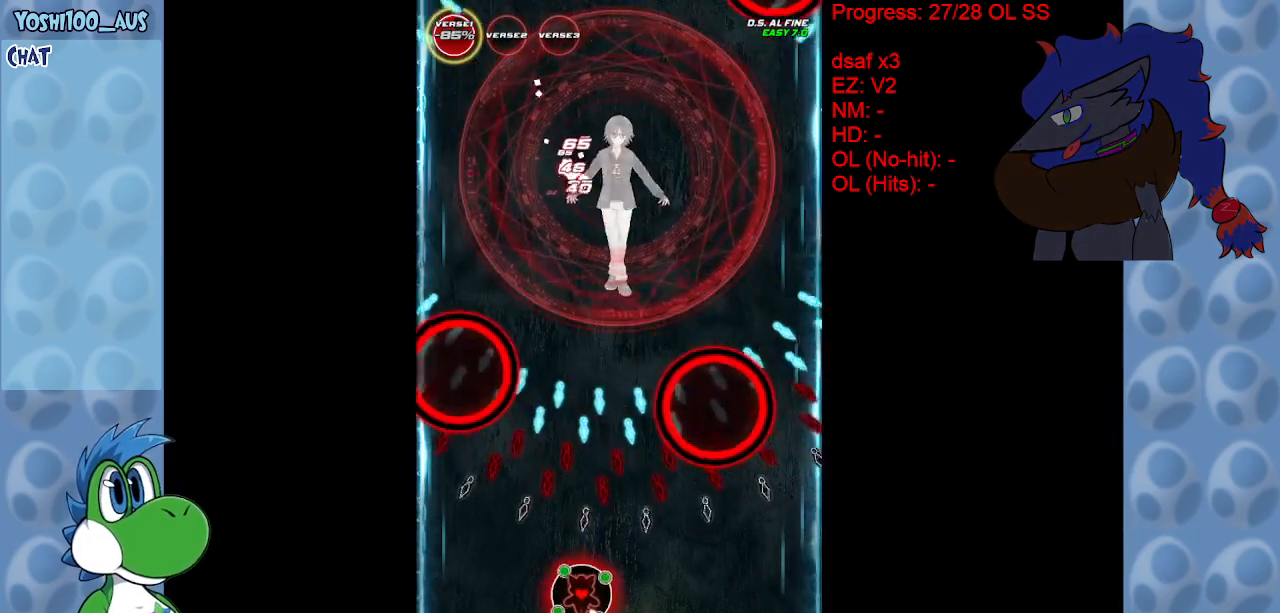
{"keys": ["right"], "events": [[167, "down", "down"], [250, "right", "down"], [250, "z", "down"], [350, "z", "up"], [433, "down", "up"]]}
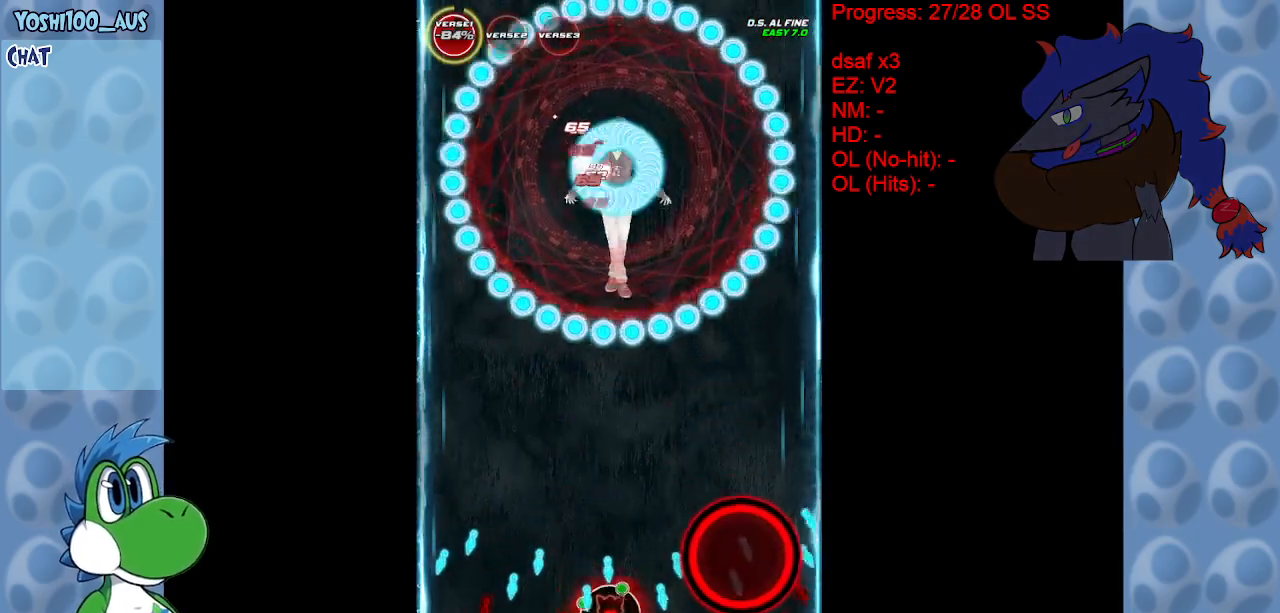
{"keys": ["right", "up"], "events": [[33, "right", "up"], [33, "up", "down"], [33, "x", "down"], [233, "x", "up"], [500, "right", "down"]]}
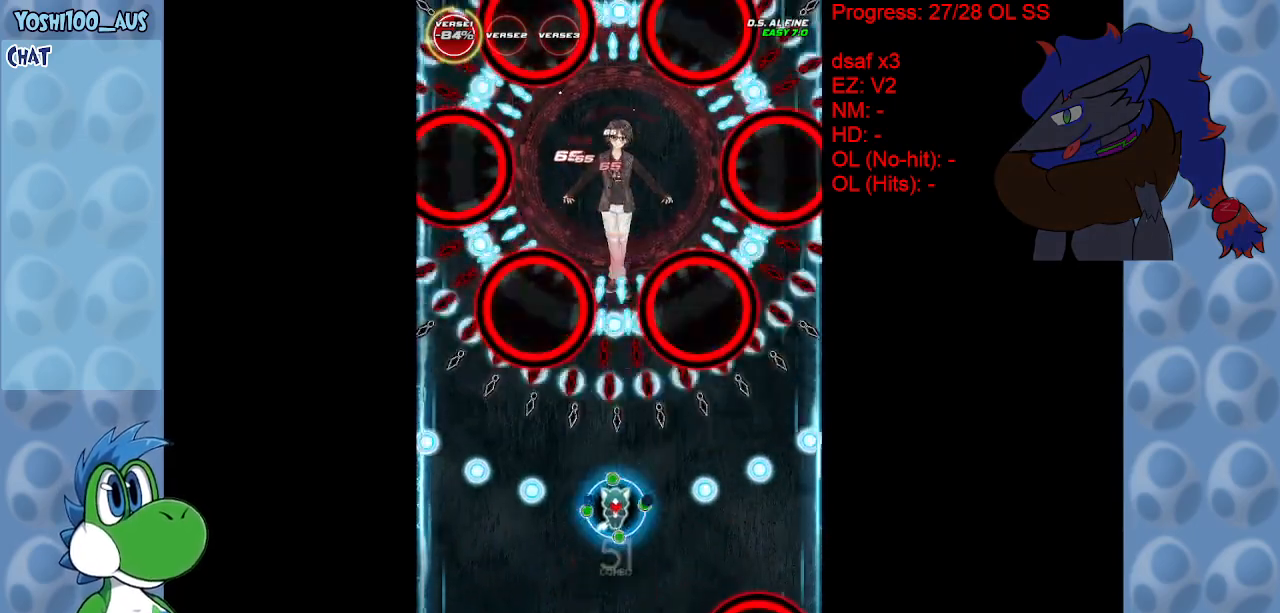
{"keys": ["right"], "events": [[50, "up", "up"], [50, "z", "down"], [100, "down", "down"], [150, "right", "up"], [150, "z", "up"], [200, "left", "down"], [250, "down", "up"], [283, "left", "up"], [283, "x", "down"], [333, "up", "down"], [433, "right", "down"], [483, "up", "up"], [483, "x", "up"]]}
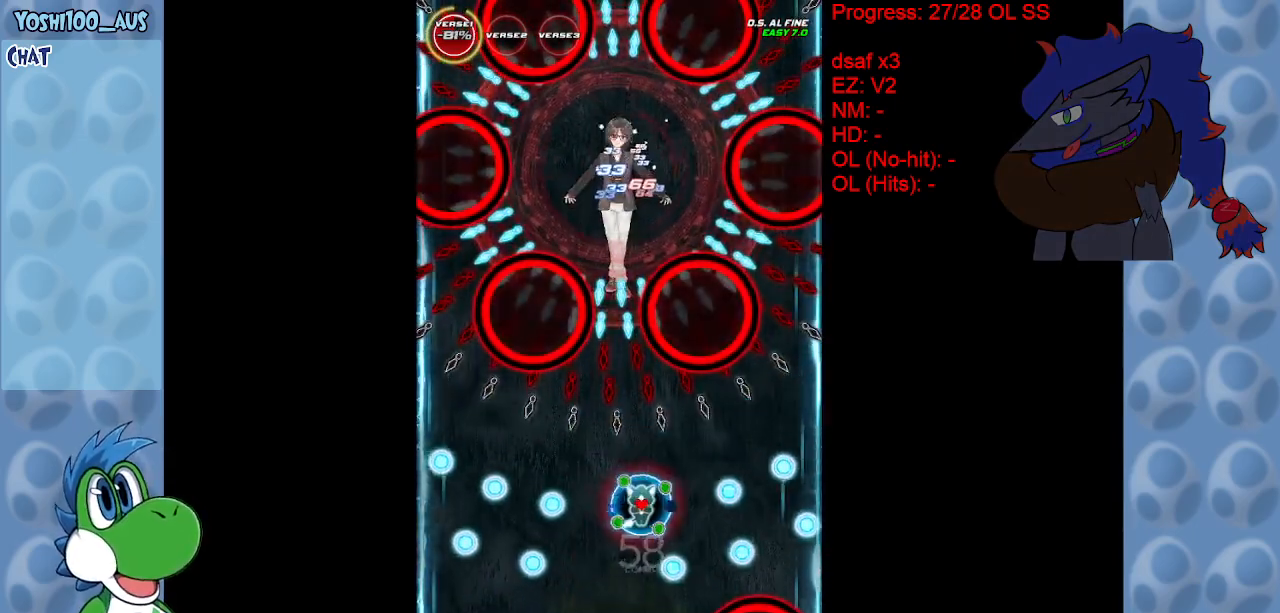
{"keys": ["down", "right"], "events": [[67, "down", "down"], [117, "left", "down"], [150, "right", "up"], [200, "z", "down"], [350, "left", "up"], [350, "z", "up"], [450, "right", "down"]]}